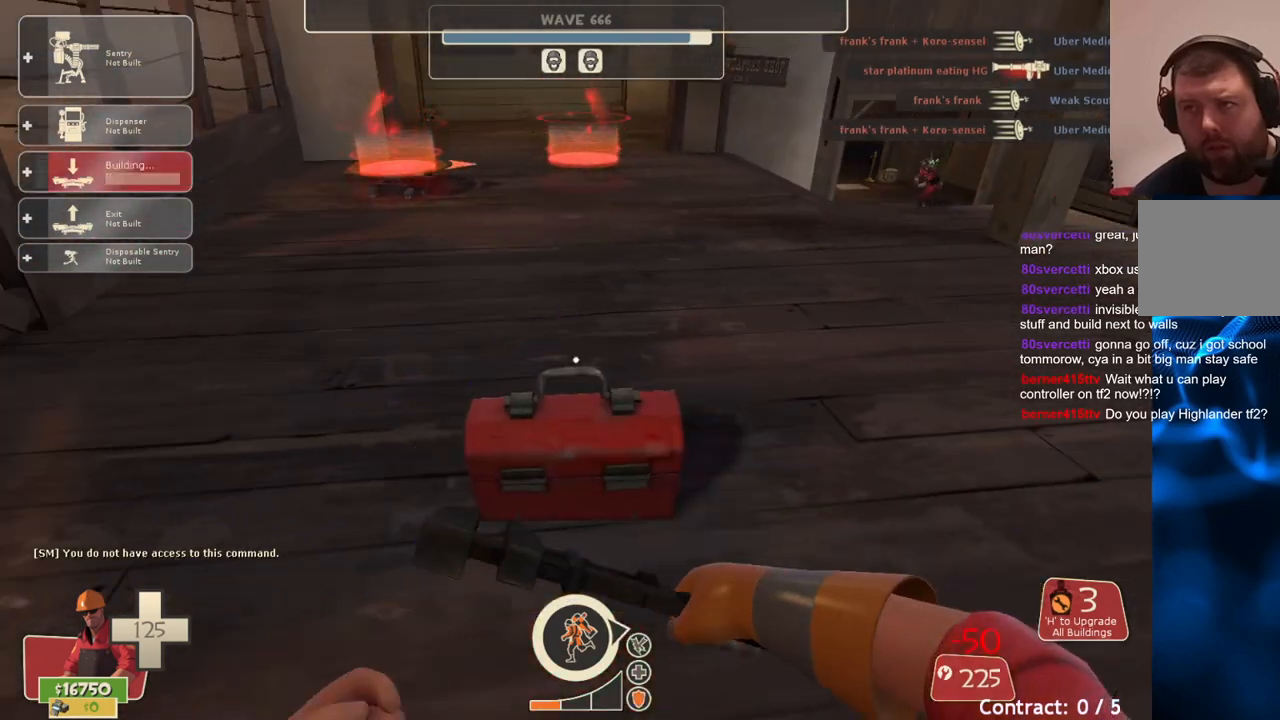
Gameplay with a controller (PlayStation layout); each line is a JSON object with the inputs held at the frame after it. "events" lists button and stick changes between this image and that frame as [ms after this image, input, new state], when the widget could be followed in between. Not read: L3.
{"buttons": ["R2"], "left_stick": "up-right", "right_stick": "center", "events": [[50, "right_stick", "down-right"], [117, "DPAD_LEFT", "down"], [200, "DPAD_LEFT", "up"], [217, "right_stick", "center"], [467, "R2", "down"], [500, "left_stick", "up-right"]]}
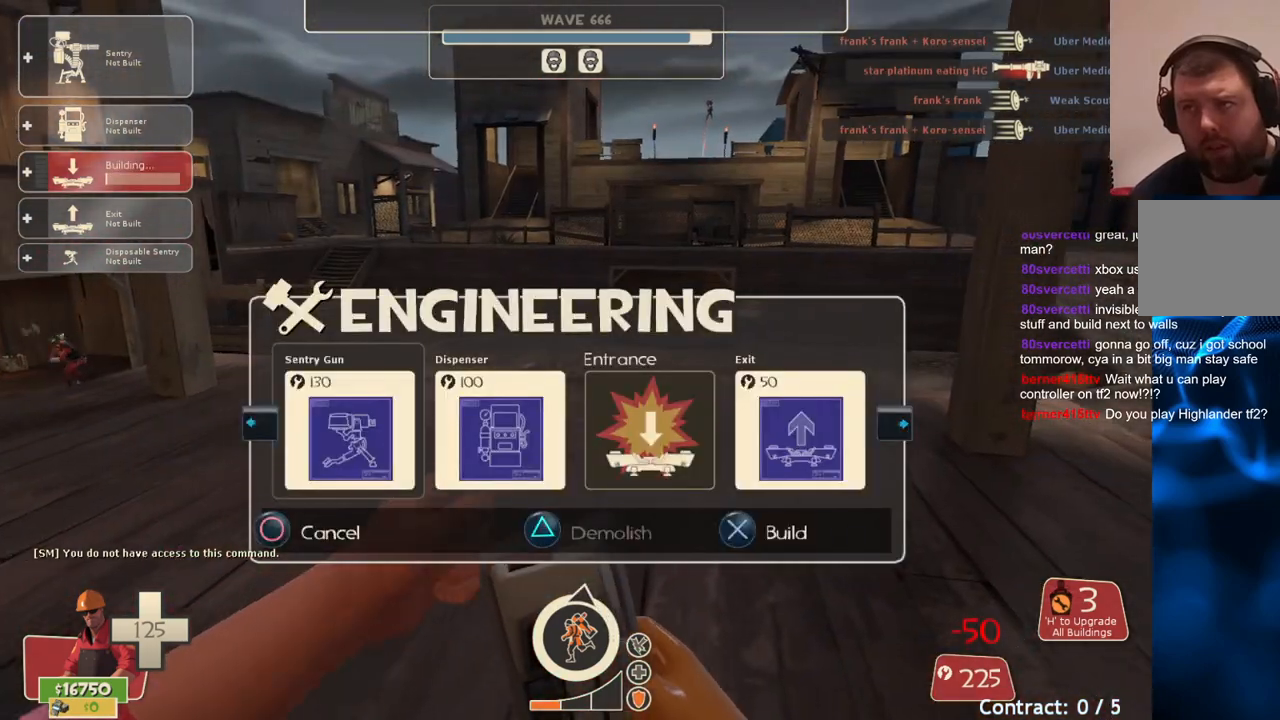
{"buttons": [], "left_stick": "up", "right_stick": "center", "events": [[100, "R2", "up"], [200, "left_stick", "up"]]}
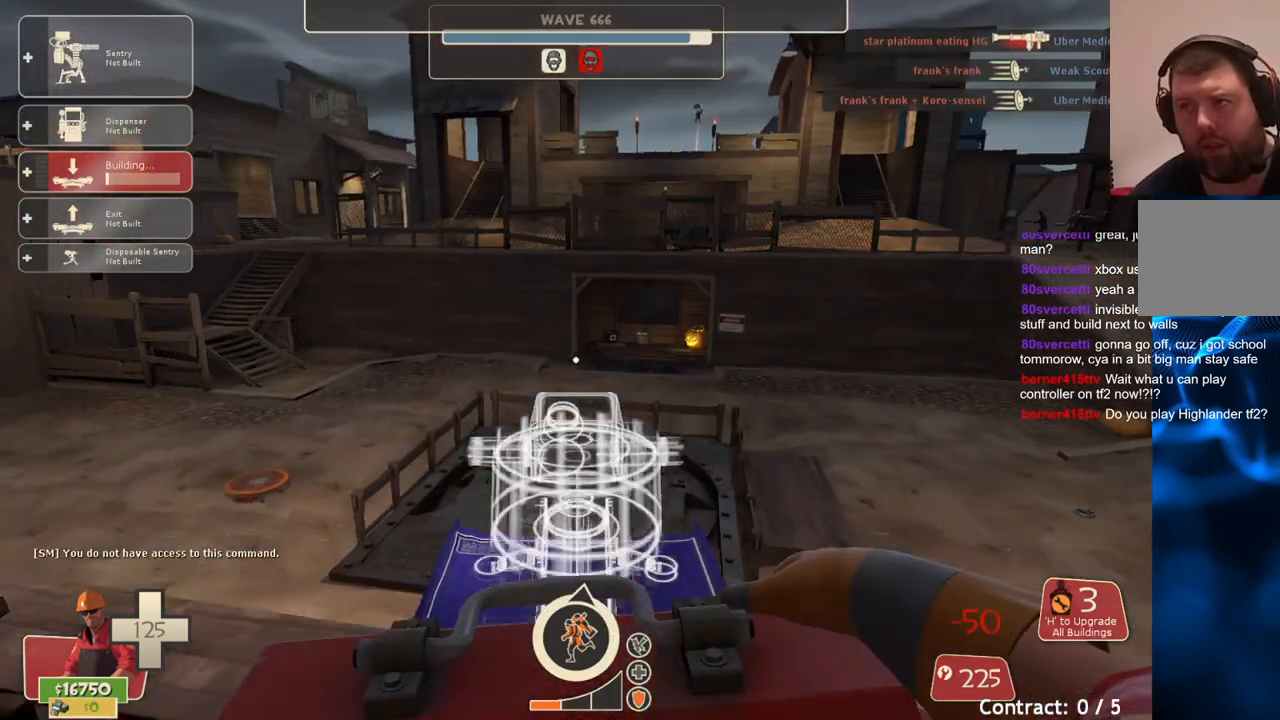
{"buttons": [], "left_stick": "up", "right_stick": "center", "events": [[133, "right_stick", "right"], [300, "right_stick", "center"]]}
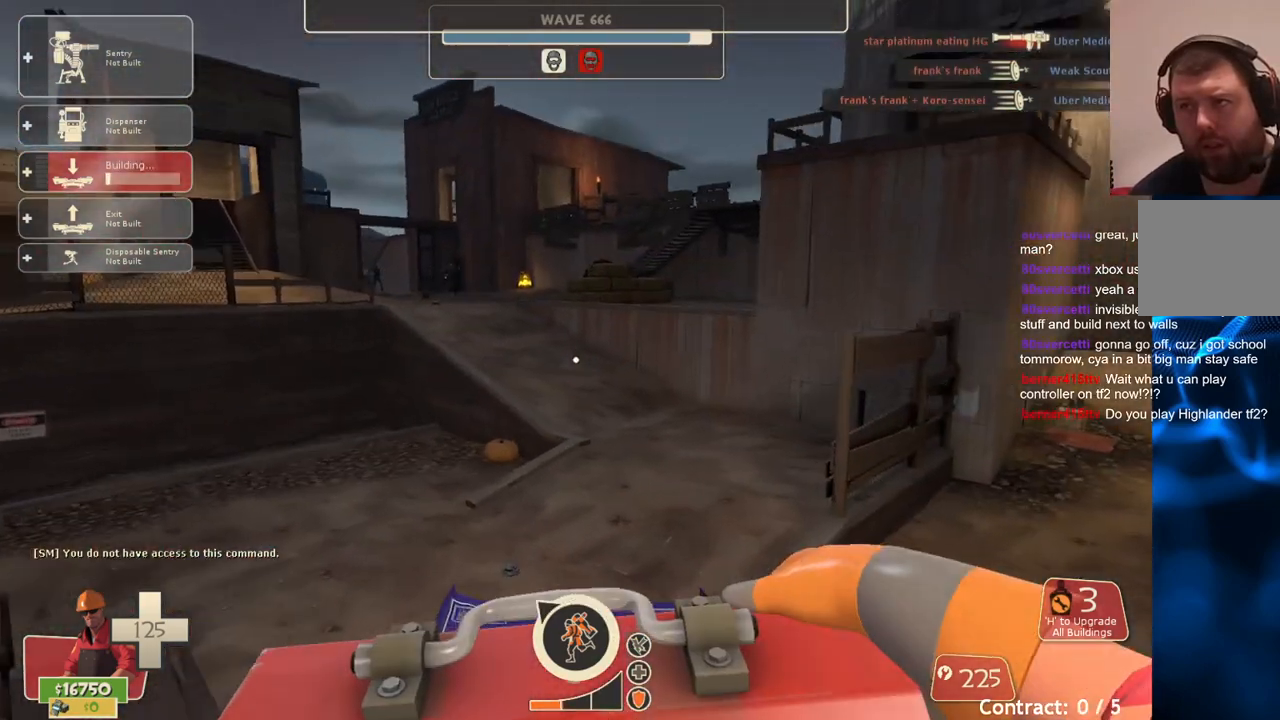
{"buttons": [], "left_stick": "up", "right_stick": "center", "events": []}
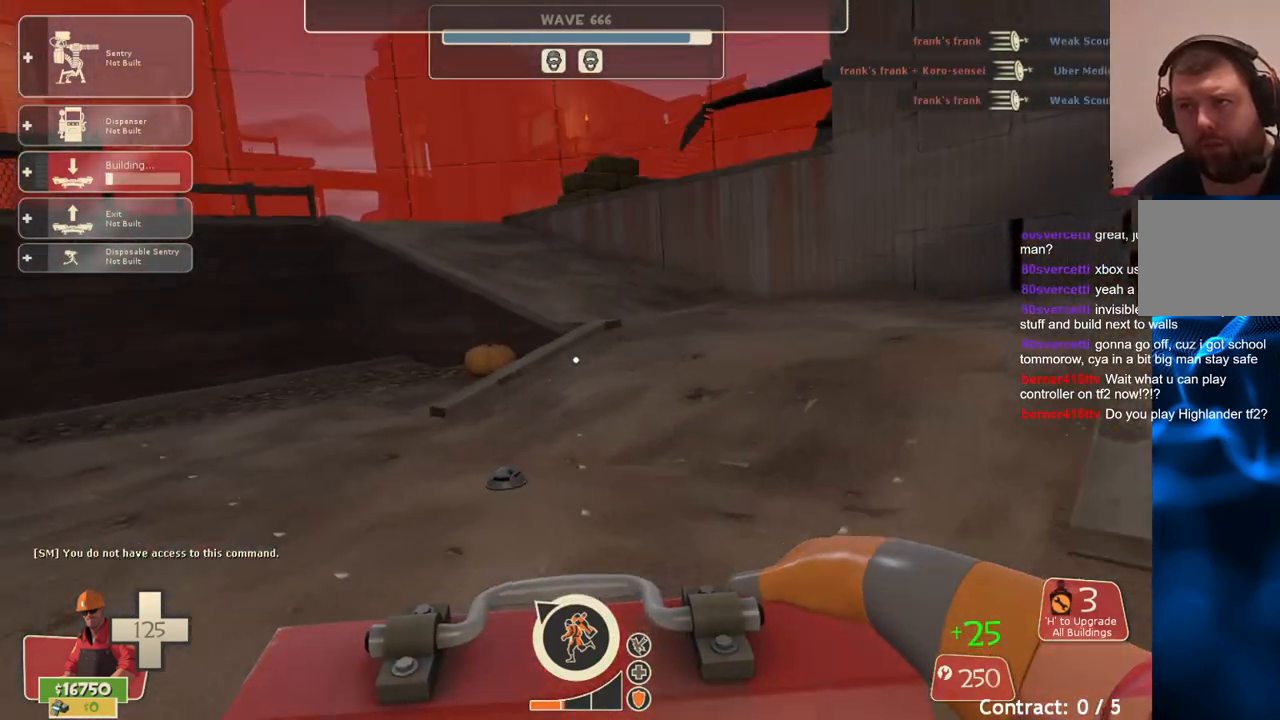
{"buttons": [], "left_stick": "up", "right_stick": "center", "events": []}
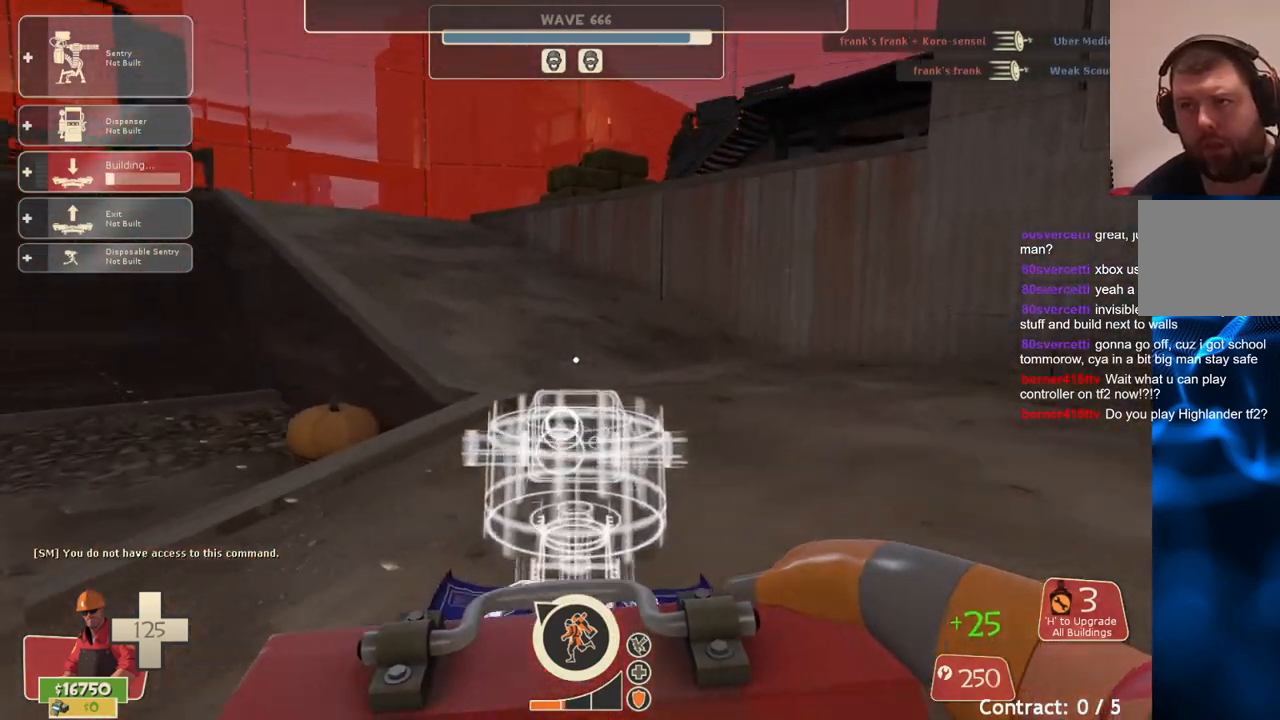
{"buttons": [], "left_stick": "up", "right_stick": "center", "events": []}
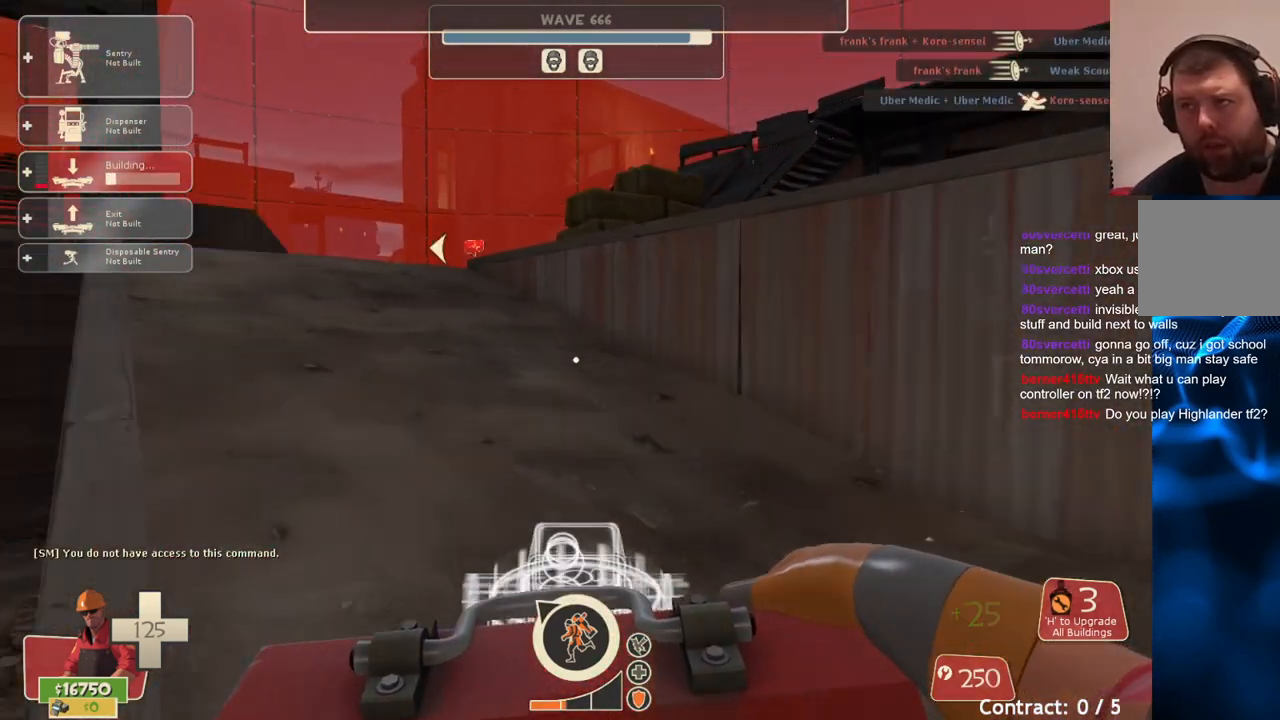
{"buttons": [], "left_stick": "up-left", "right_stick": "center", "events": [[100, "left_stick", "up-left"], [150, "right_stick", "up"], [267, "right_stick", "center"]]}
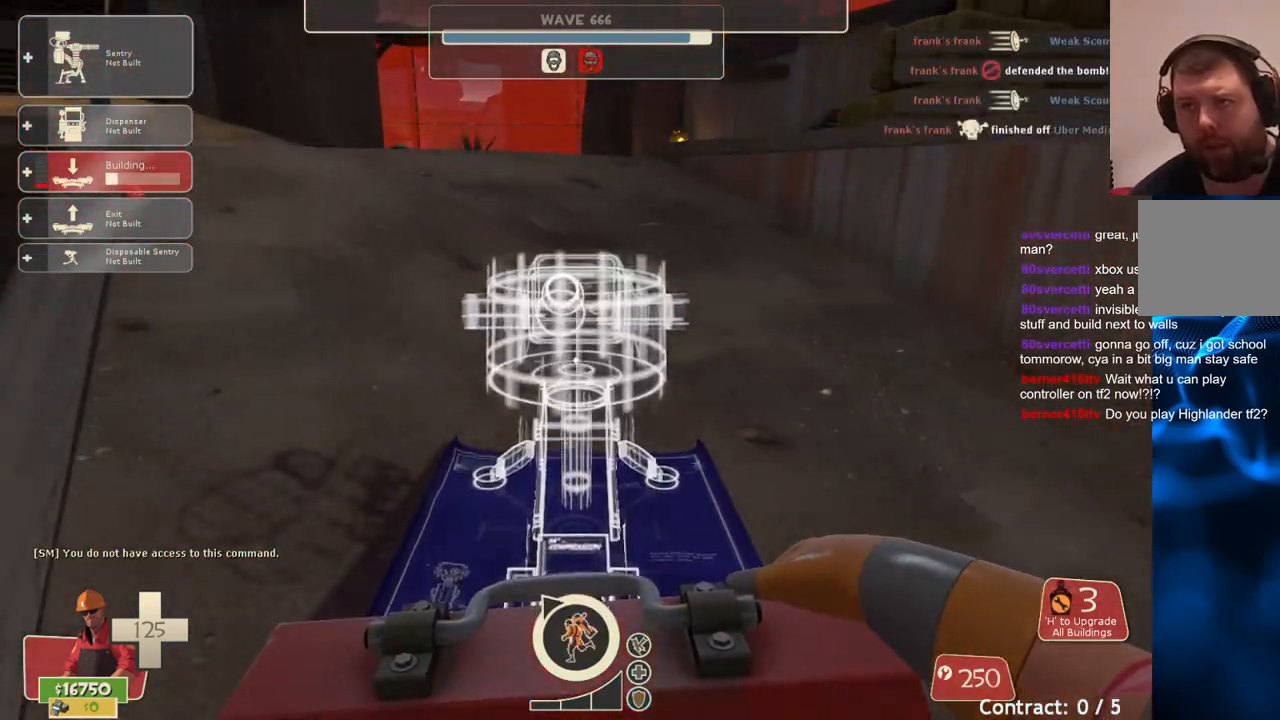
{"buttons": [], "left_stick": "up-left", "right_stick": "center", "events": []}
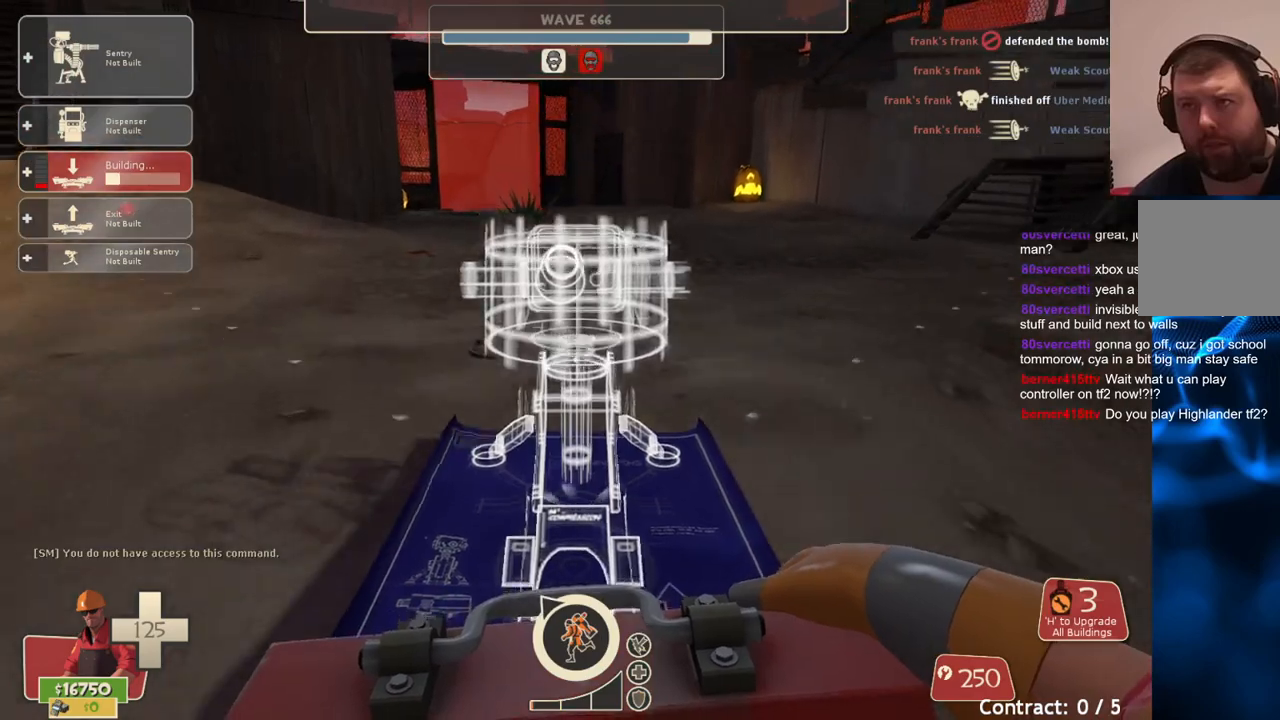
{"buttons": [], "left_stick": "up", "right_stick": "center", "events": [[83, "right_stick", "left"], [233, "right_stick", "center"], [267, "left_stick", "up"]]}
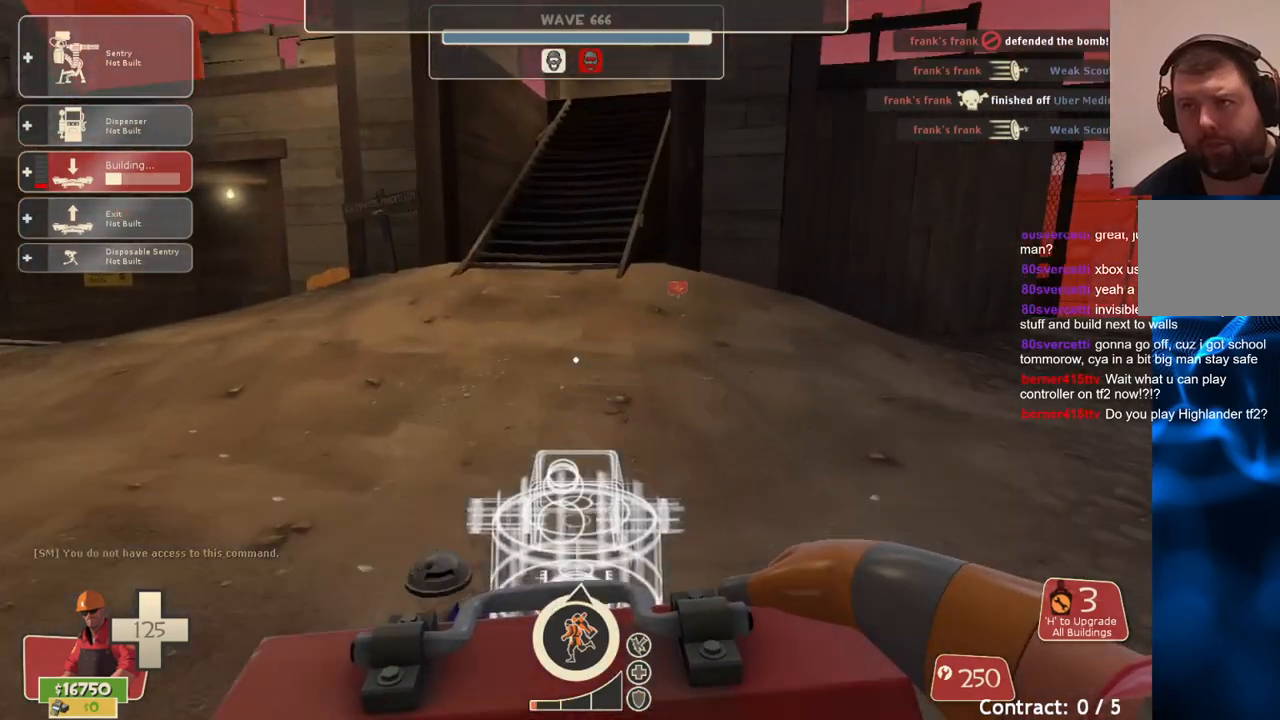
{"buttons": [], "left_stick": "up", "right_stick": "center", "events": []}
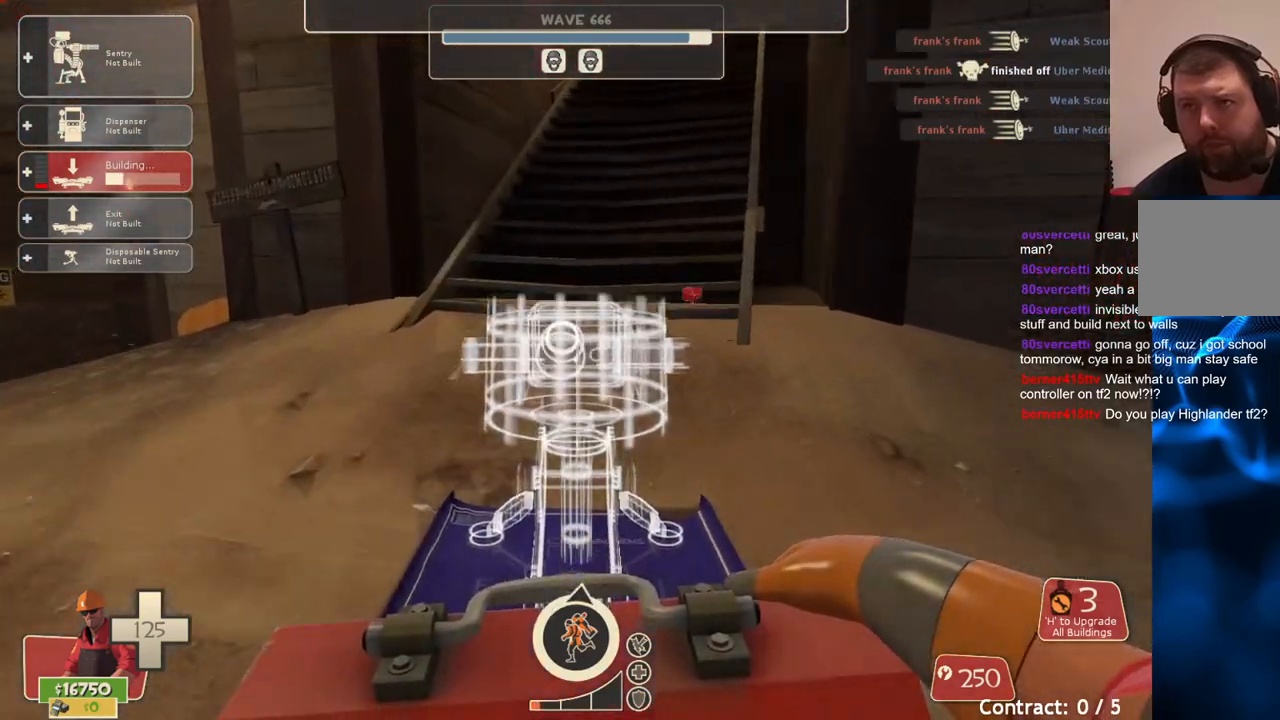
{"buttons": [], "left_stick": "up", "right_stick": "center", "events": [[317, "right_stick", "down-right"], [500, "right_stick", "center"]]}
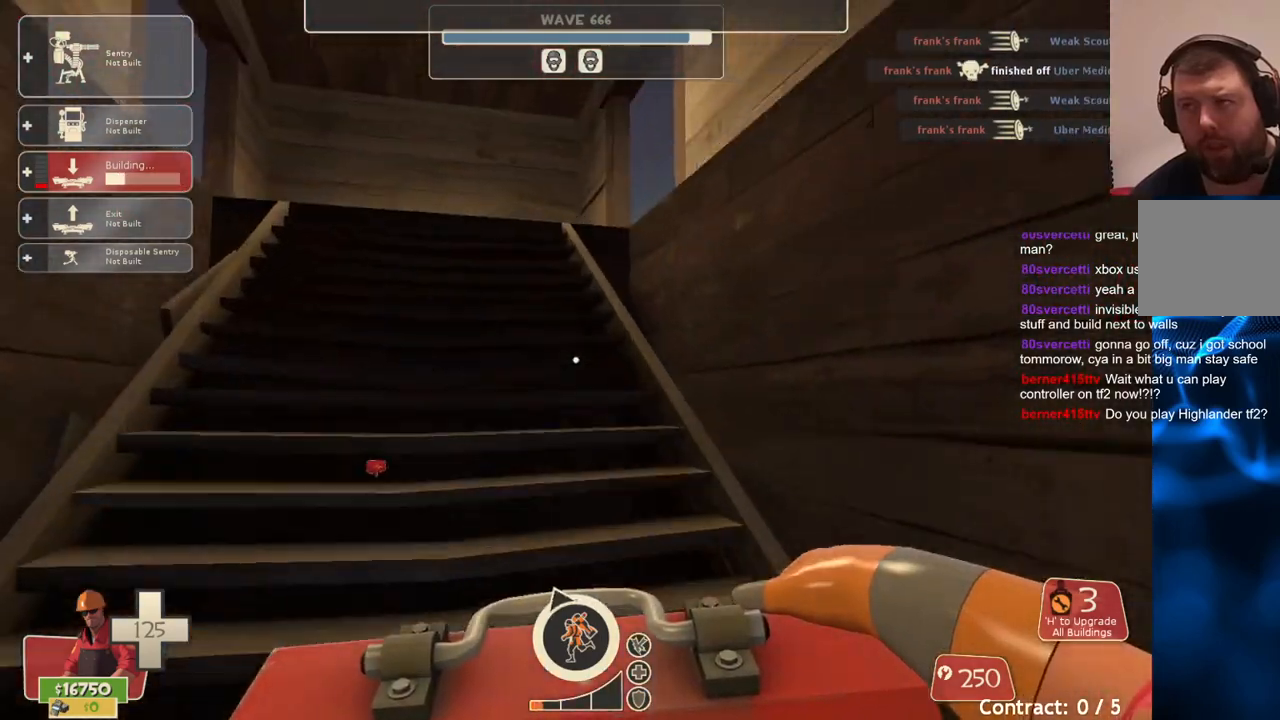
{"buttons": [], "left_stick": "up", "right_stick": "center", "events": []}
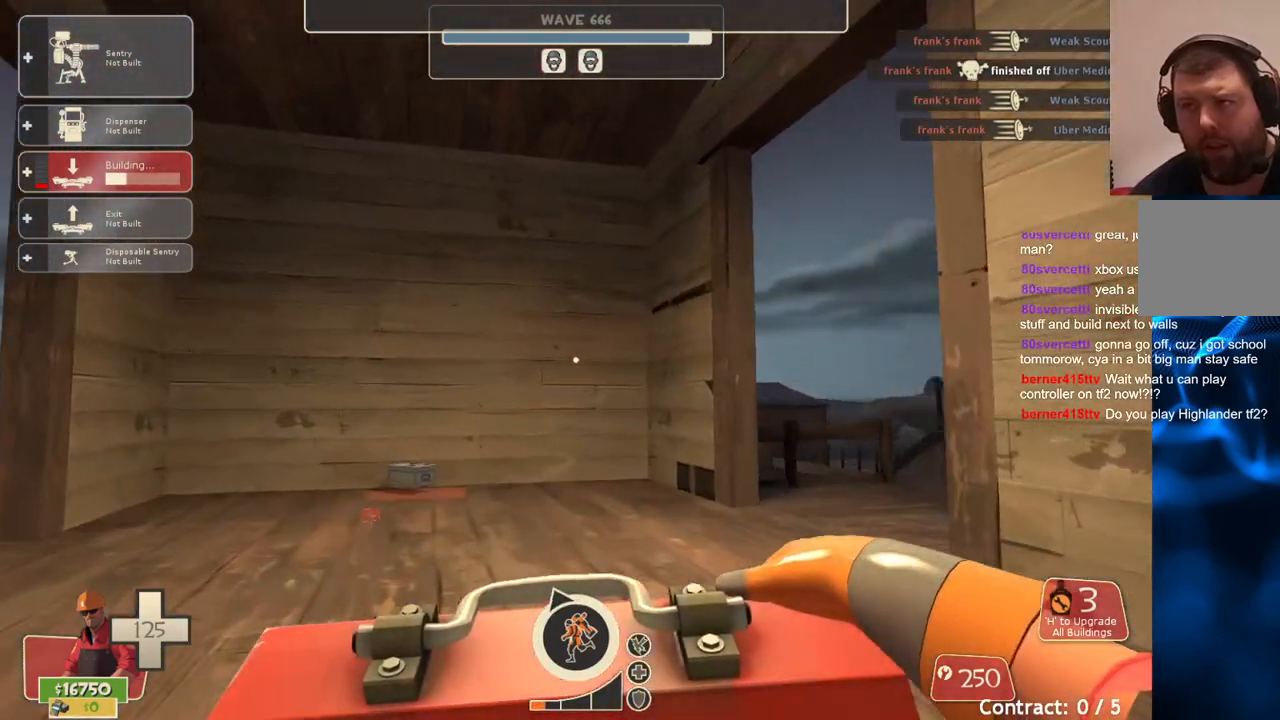
{"buttons": [], "left_stick": "up", "right_stick": "center", "events": [[33, "right_stick", "up-left"], [217, "right_stick", "center"]]}
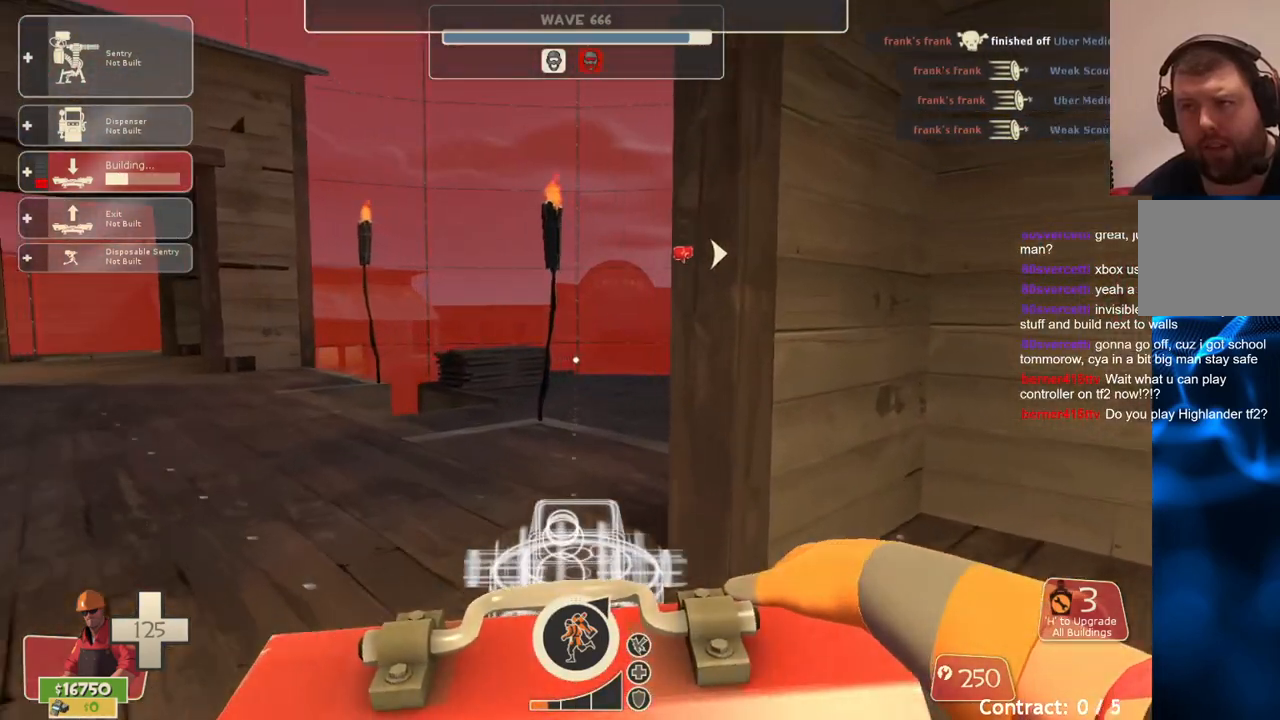
{"buttons": [], "left_stick": "up", "right_stick": "right", "events": [[300, "right_stick", "right"]]}
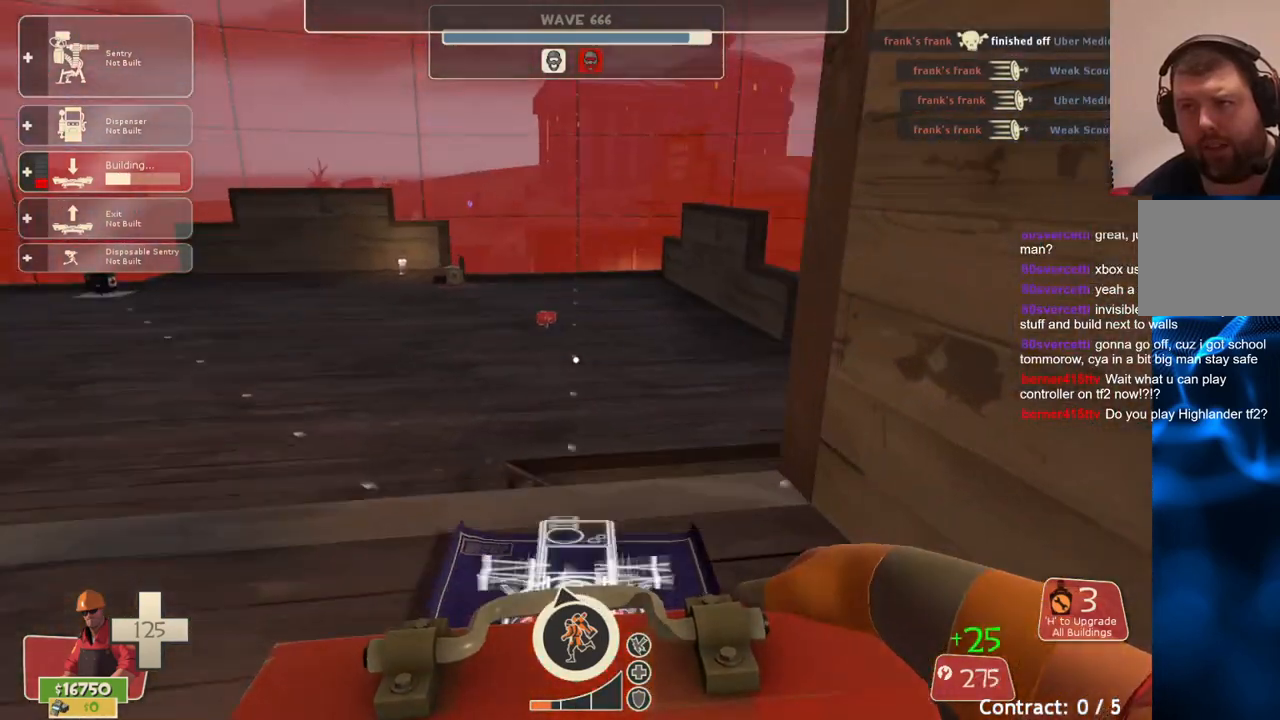
{"buttons": [], "left_stick": "up", "right_stick": "center", "events": [[33, "right_stick", "center"]]}
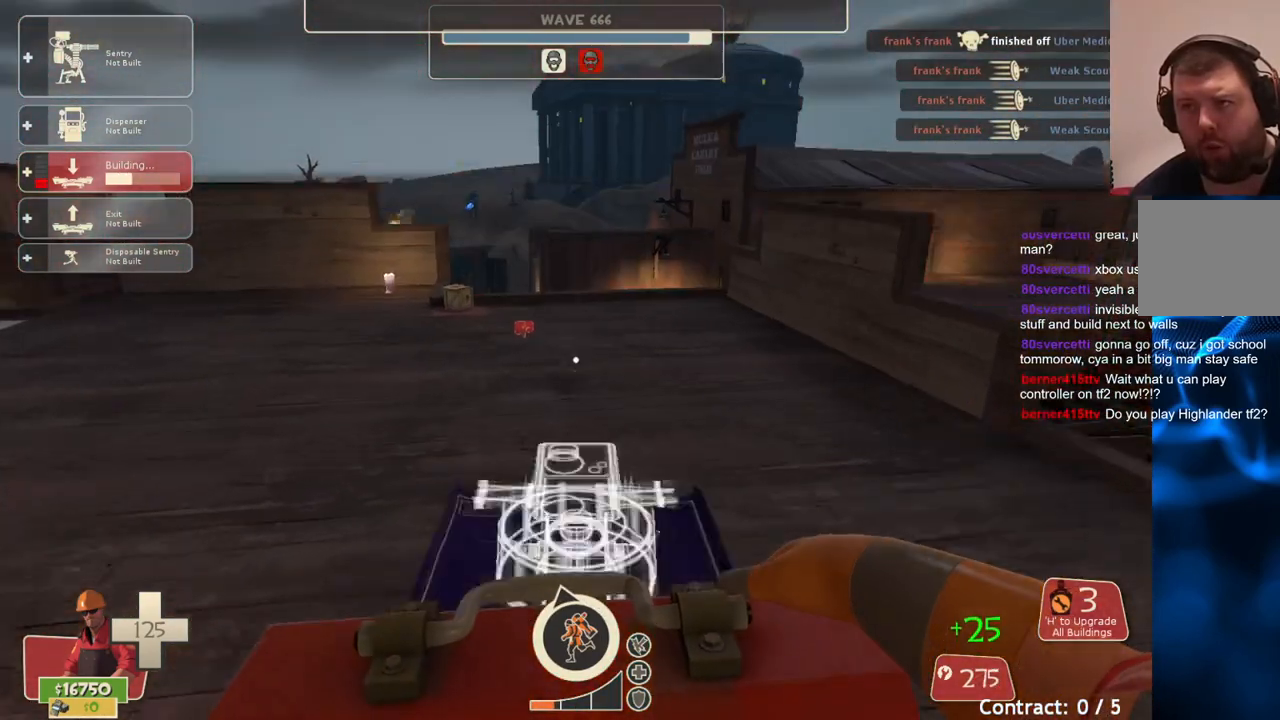
{"buttons": [], "left_stick": "up", "right_stick": "up", "events": [[467, "right_stick", "up"]]}
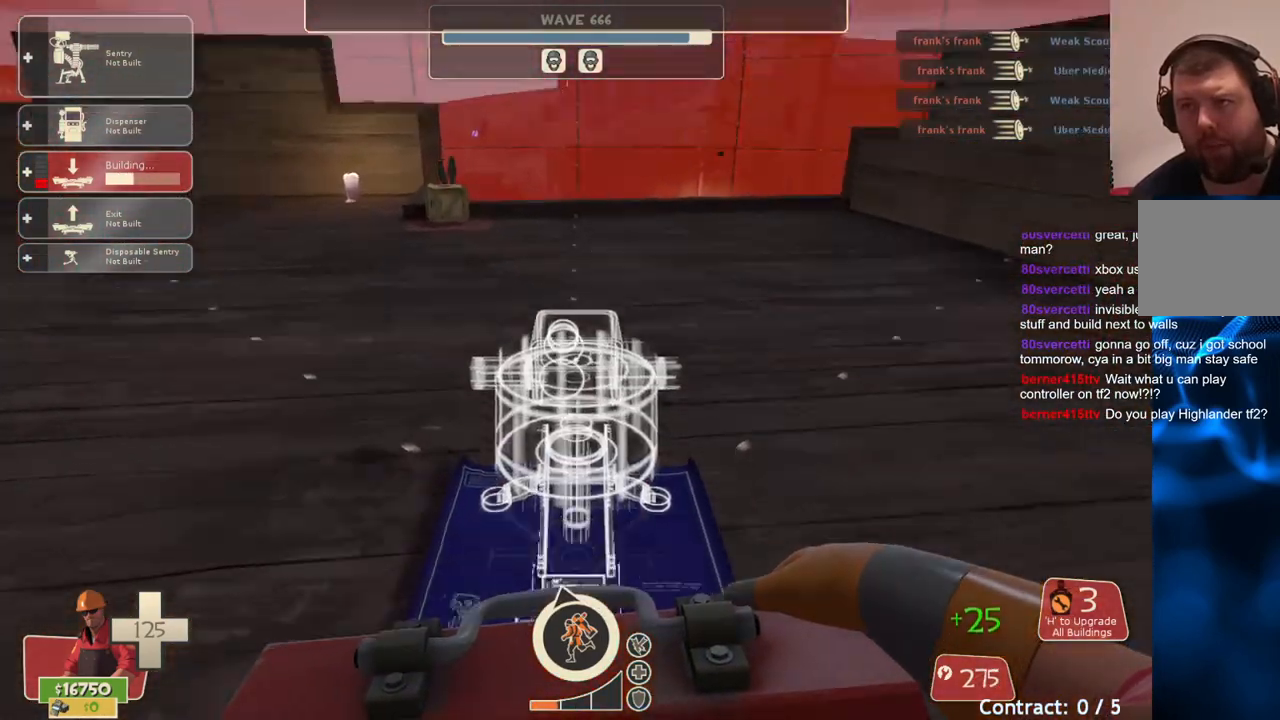
{"buttons": [], "left_stick": "up", "right_stick": "center", "events": [[133, "right_stick", "center"]]}
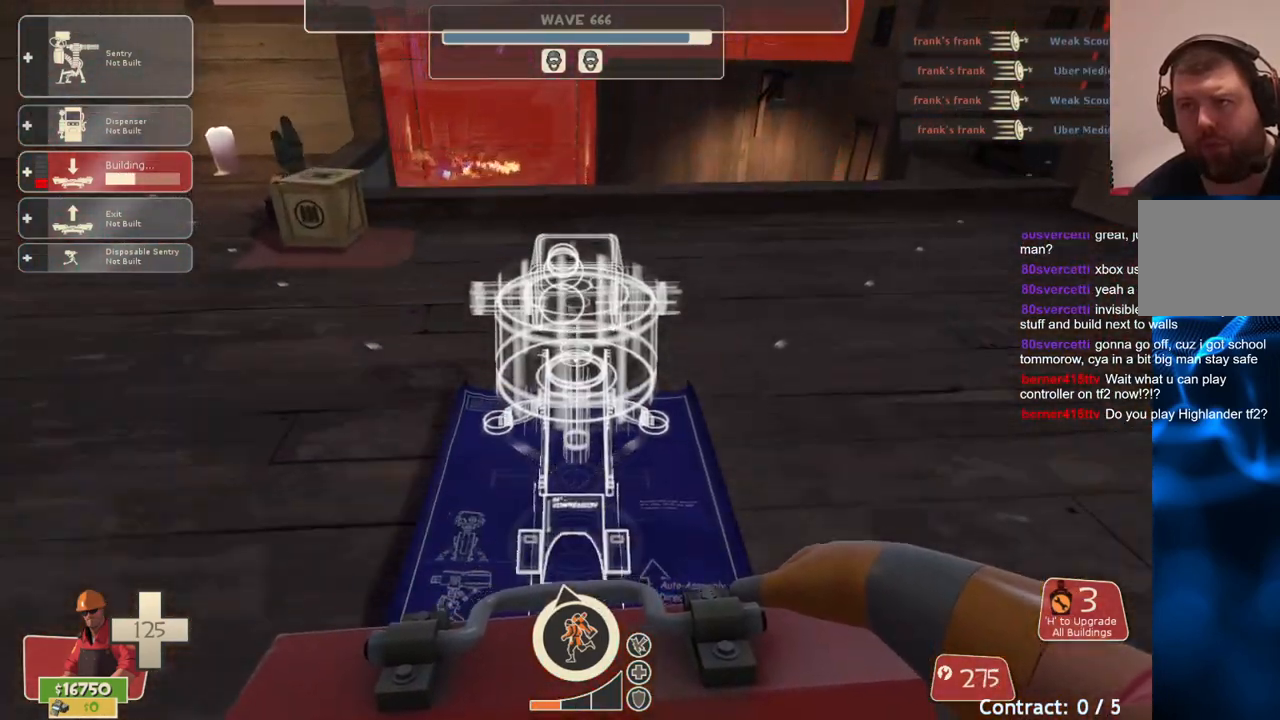
{"buttons": [], "left_stick": "center", "right_stick": "center", "events": [[250, "left_stick", "center"], [283, "R2", "down"], [333, "left_stick", "down"], [433, "R2", "up"], [450, "left_stick", "center"]]}
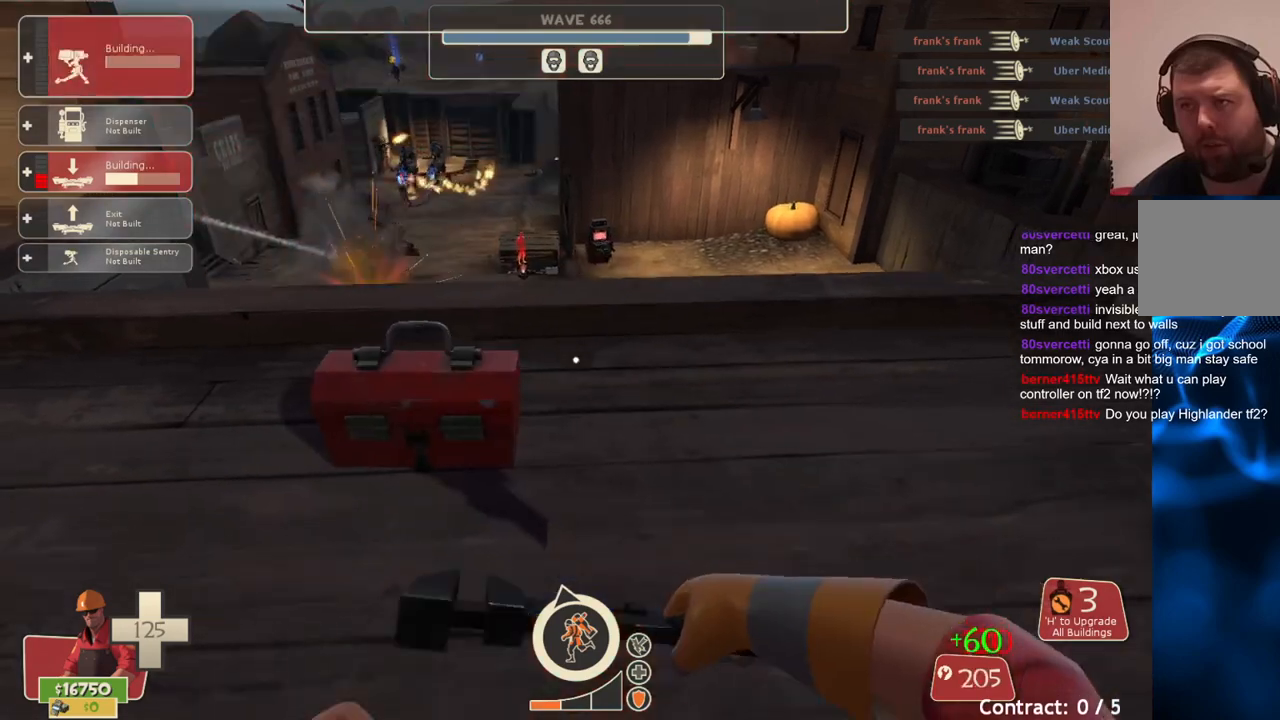
{"buttons": ["R2"], "left_stick": "center", "right_stick": "center", "events": [[367, "left_stick", "up-left"], [383, "R2", "down"], [450, "left_stick", "center"]]}
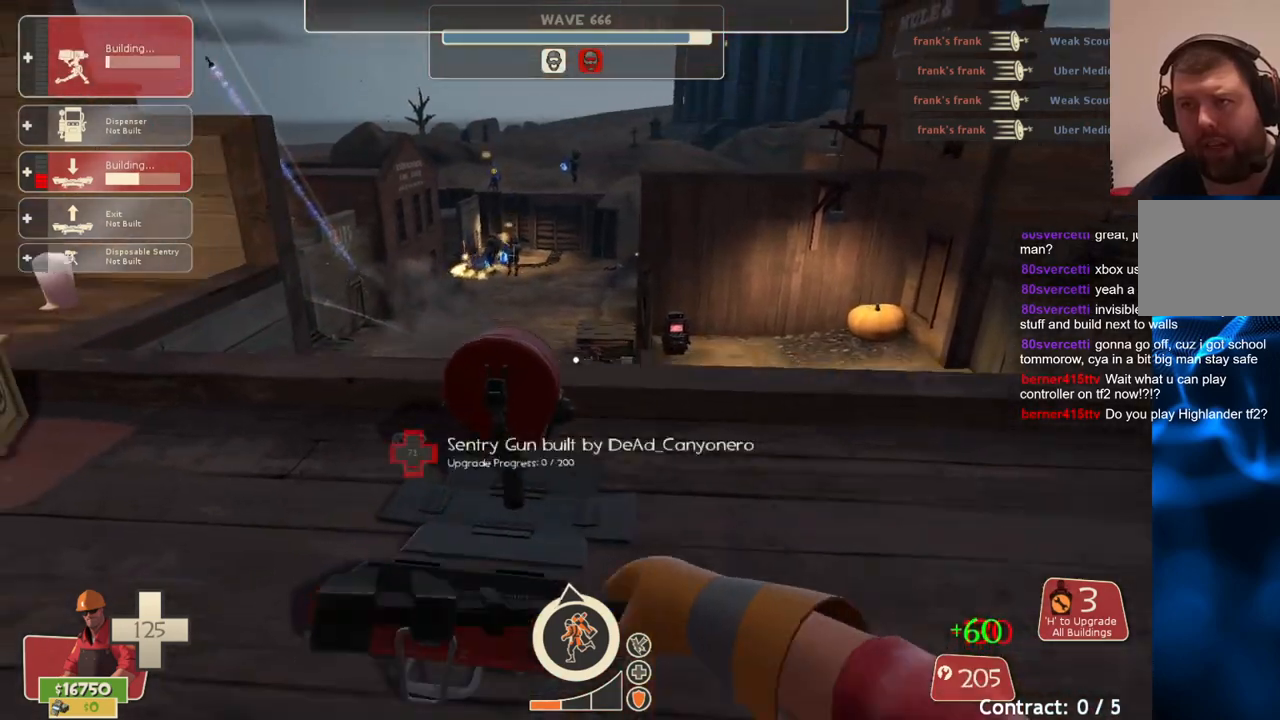
{"buttons": ["R2"], "left_stick": "center", "right_stick": "center", "events": []}
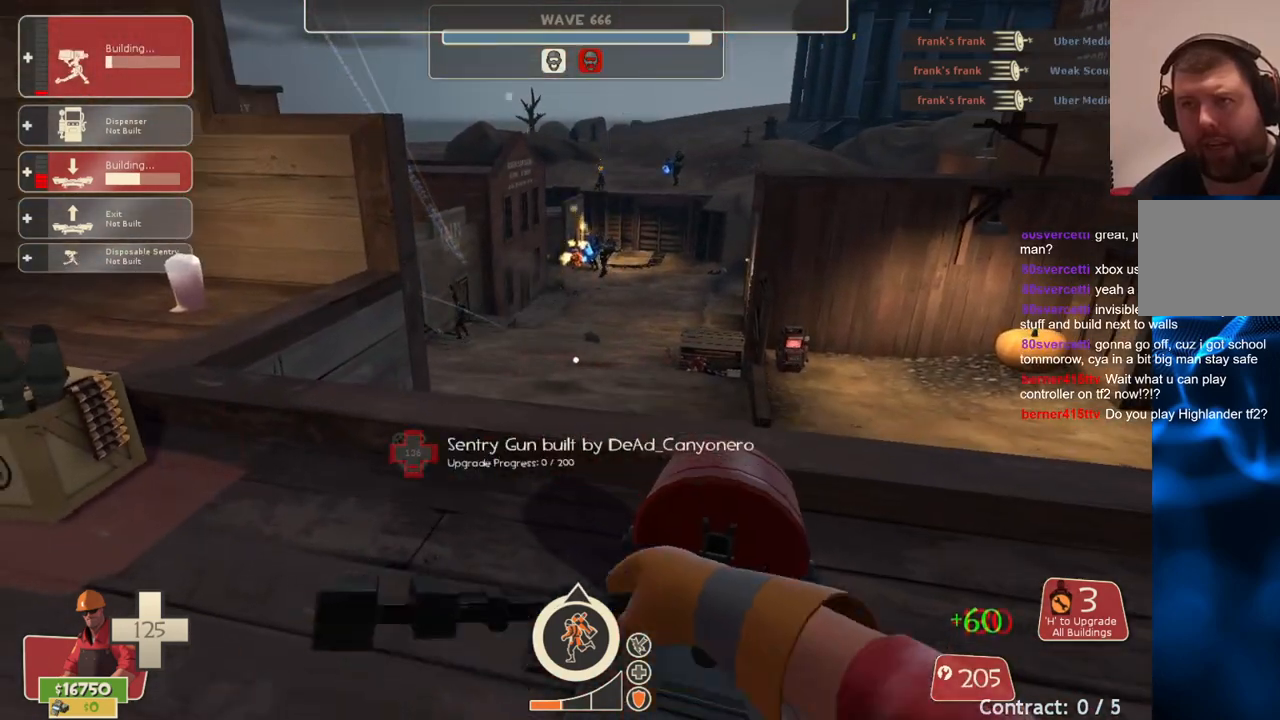
{"buttons": [], "left_stick": "center", "right_stick": "center", "events": [[83, "R2", "up"], [167, "right_stick", "up-left"], [217, "DPAD_LEFT", "down"], [300, "DPAD_LEFT", "up"], [333, "right_stick", "center"]]}
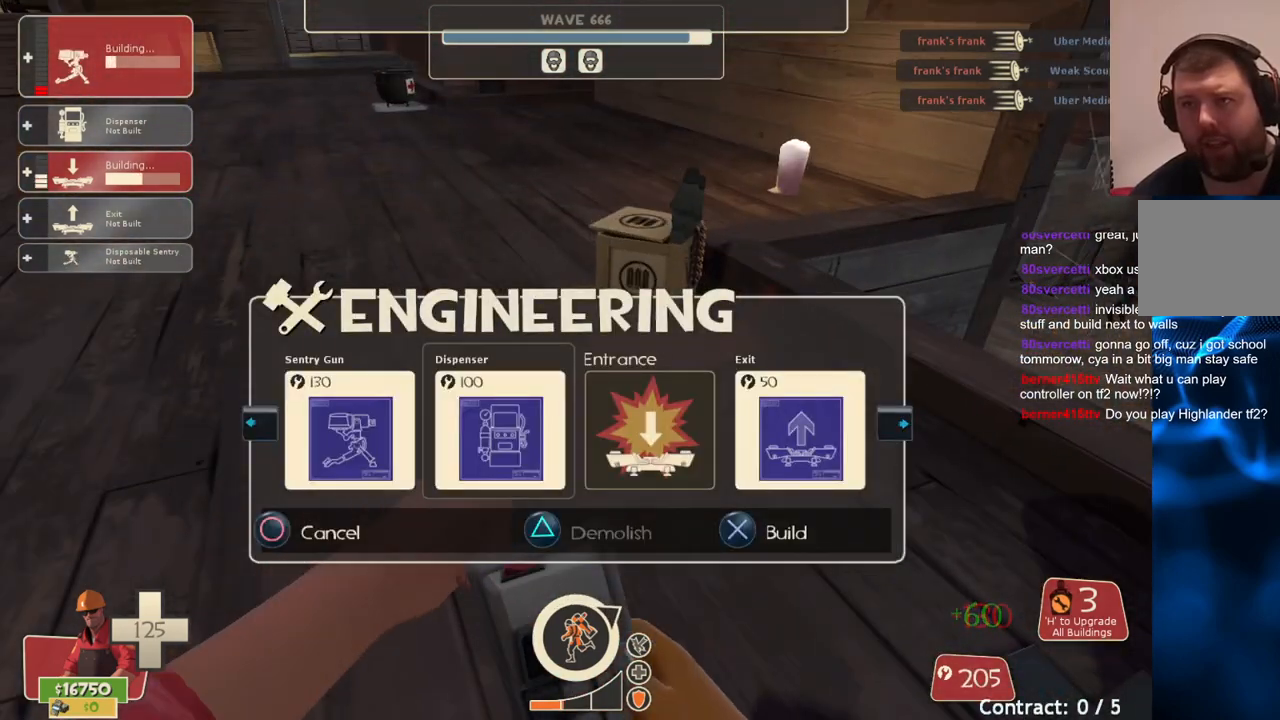
{"buttons": [], "left_stick": "up", "right_stick": "center", "events": [[33, "left_stick", "up-left"], [83, "R2", "down"], [233, "R2", "up"], [300, "left_stick", "up"], [300, "right_stick", "right"], [433, "right_stick", "center"]]}
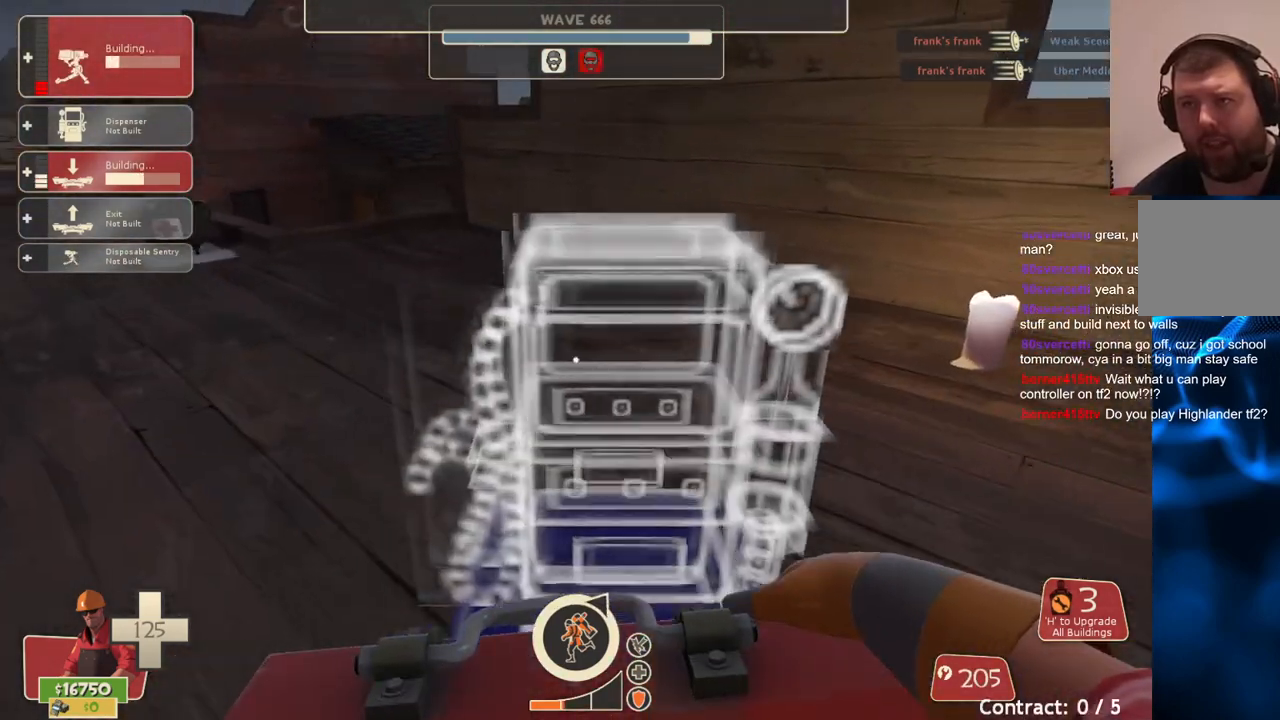
{"buttons": [], "left_stick": "down", "right_stick": "center", "events": [[217, "R2", "down"], [267, "left_stick", "down-left"], [367, "R2", "up"], [400, "left_stick", "down"]]}
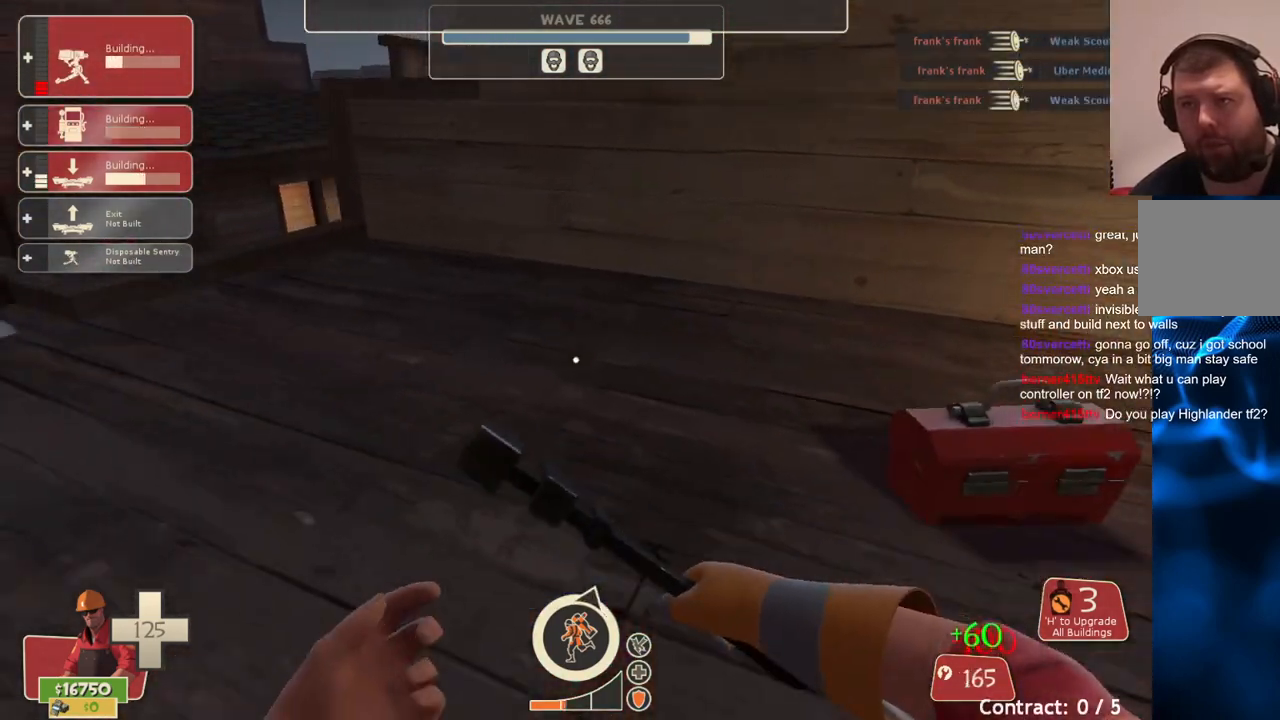
{"buttons": [], "left_stick": "center", "right_stick": "right", "events": [[167, "left_stick", "center"], [367, "right_stick", "right"], [400, "DPAD_LEFT", "down"], [483, "DPAD_LEFT", "up"]]}
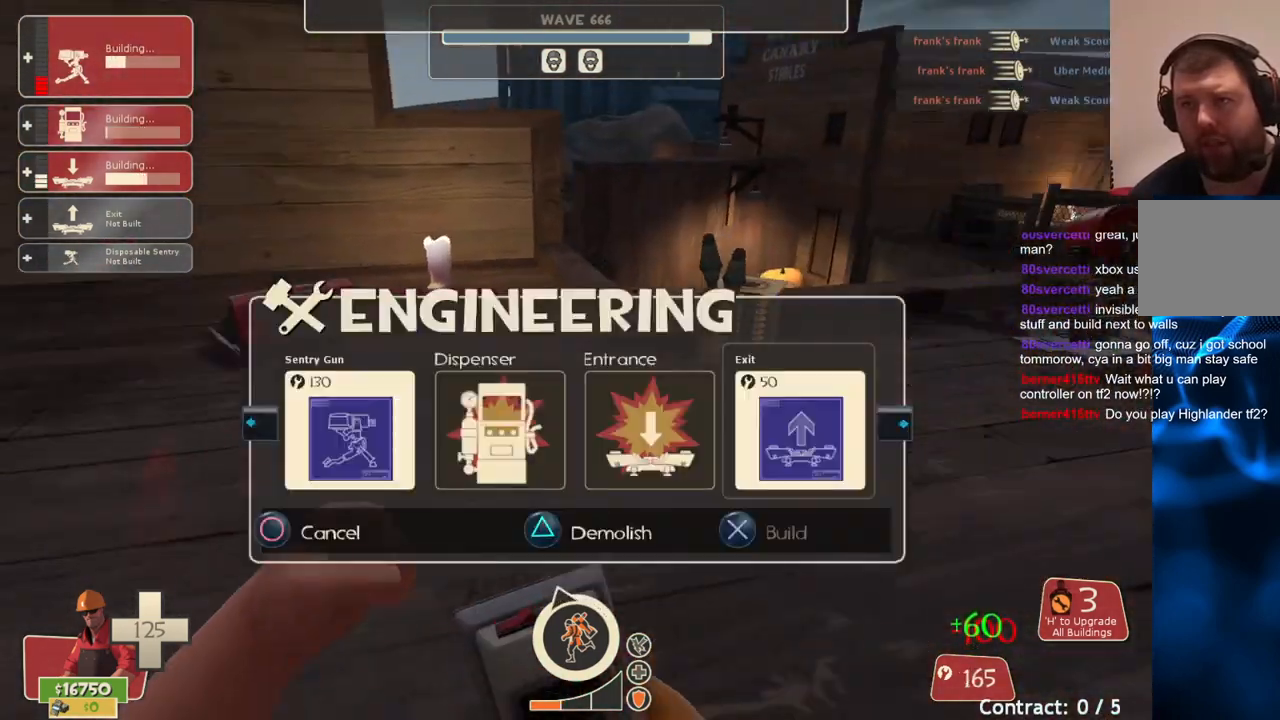
{"buttons": [], "left_stick": "down", "right_stick": "center", "events": [[17, "right_stick", "center"], [283, "left_stick", "down"]]}
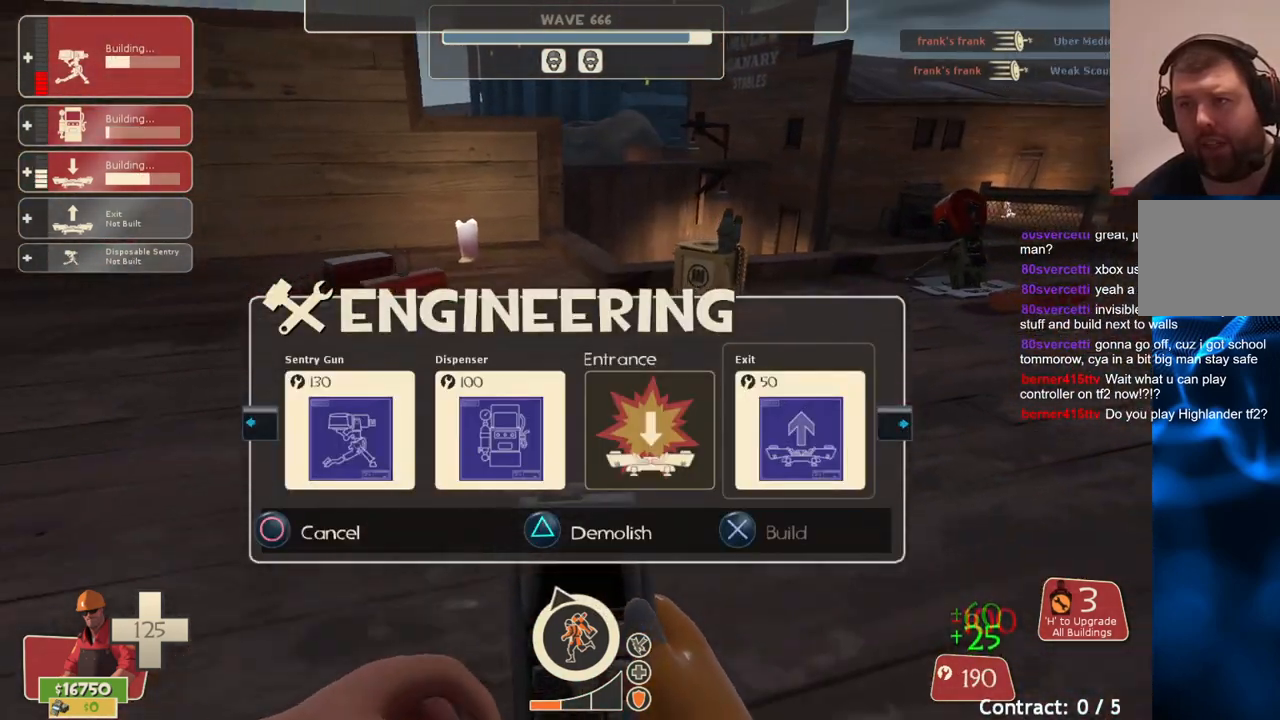
{"buttons": [], "left_stick": "down", "right_stick": "center", "events": [[67, "left_stick", "center"], [250, "R2", "down"], [400, "R2", "up"], [450, "left_stick", "down"]]}
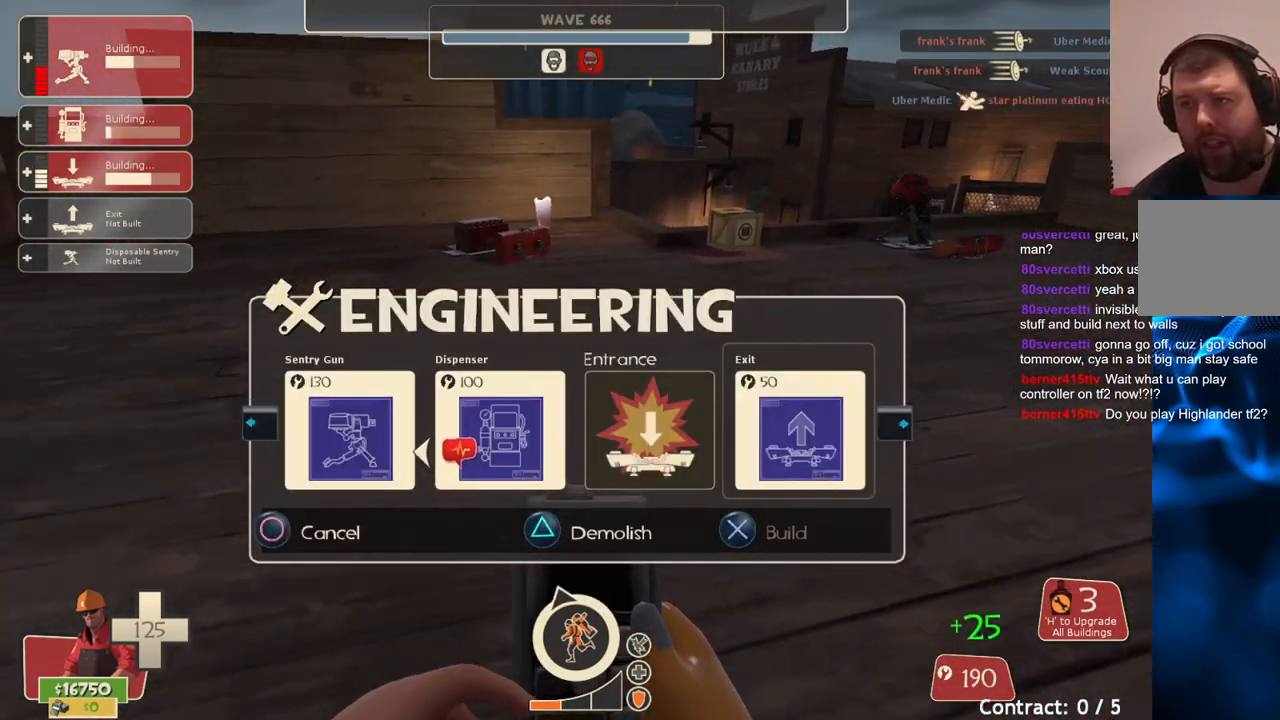
{"buttons": [], "left_stick": "center", "right_stick": "center", "events": [[267, "R2", "down"], [267, "left_stick", "center"], [433, "R2", "up"]]}
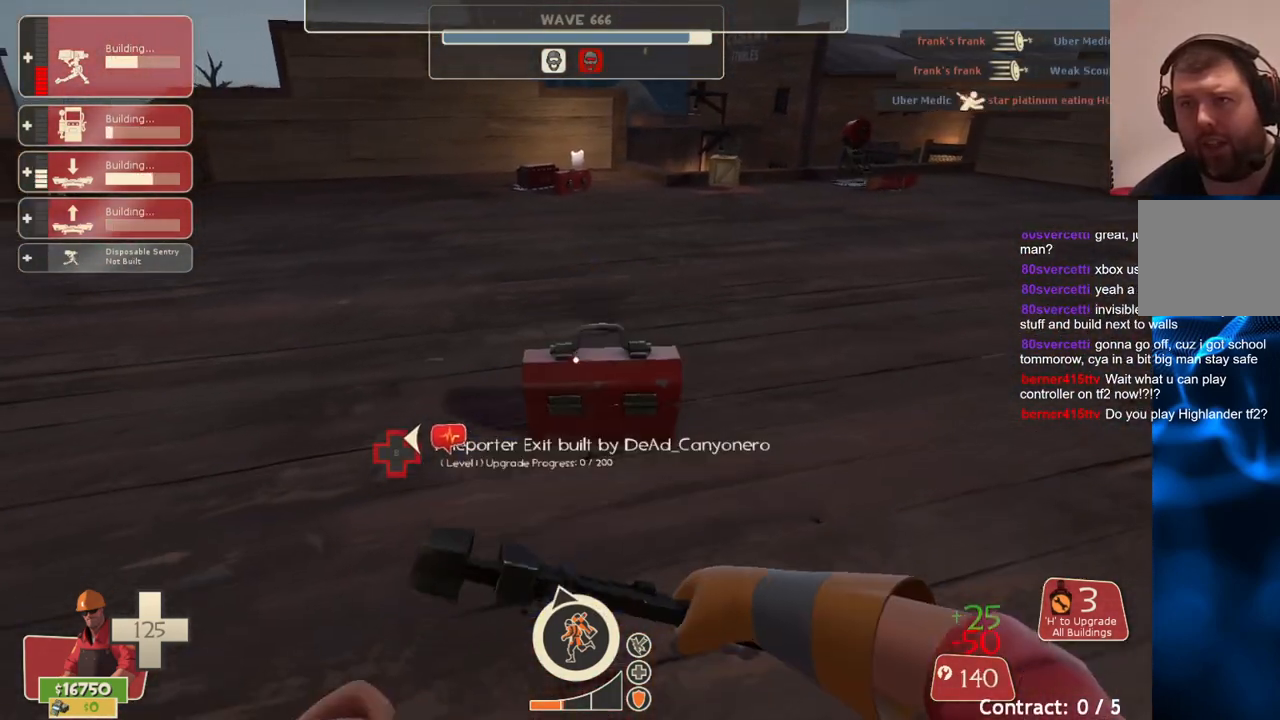
{"buttons": ["START", "TOUCHPAD"], "left_stick": "center", "right_stick": "center", "events": [[467, "START", "down"], [467, "TOUCHPAD", "down"]]}